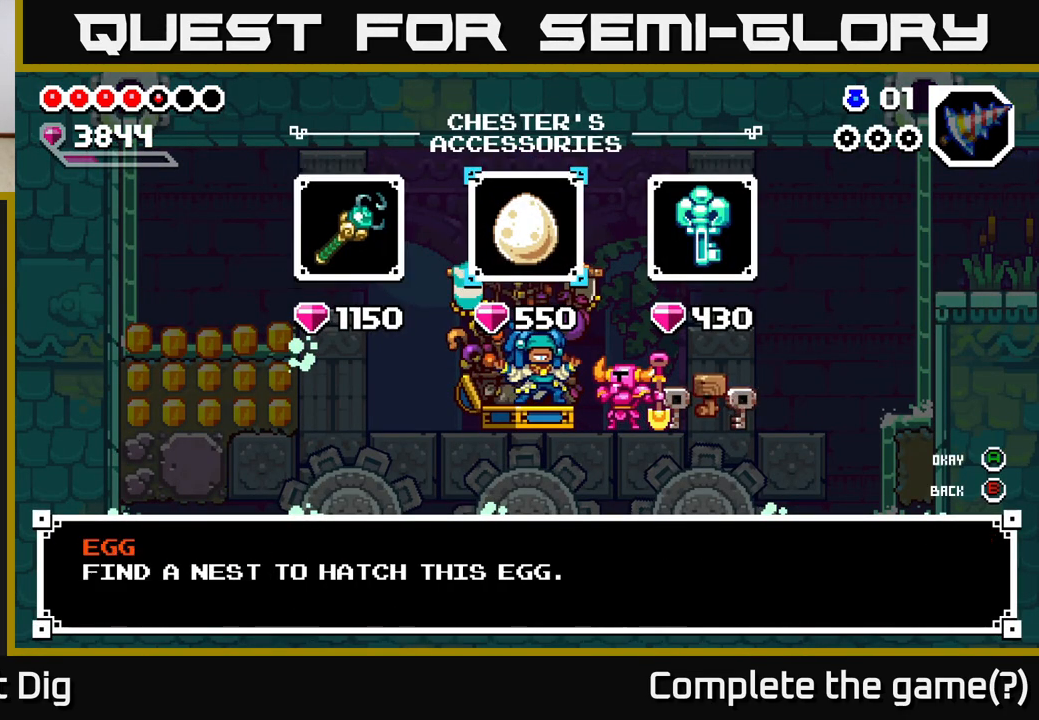
Gameplay with a controller (Xbox layout); each line is a JSON object with the inputs held at the frame after it. "events" lists button and stick changes between this image and that frame as [ms after this image, input, new state], when the widget could be followed in between. Not read: left_stick.
{"buttons": [], "right_stick": "center", "events": [[50, "DPAD_RIGHT", "down"], [117, "DPAD_RIGHT", "up"], [217, "DPAD_RIGHT", "down"], [333, "DPAD_RIGHT", "up"]]}
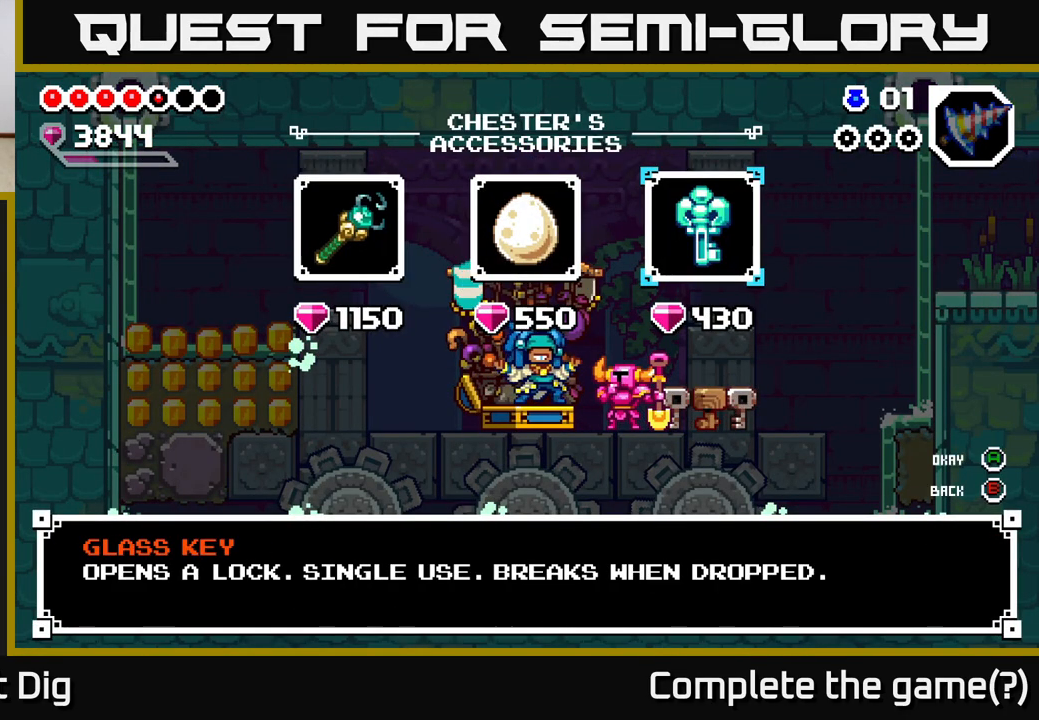
{"buttons": [], "right_stick": "center", "events": [[400, "B", "down"], [483, "B", "up"]]}
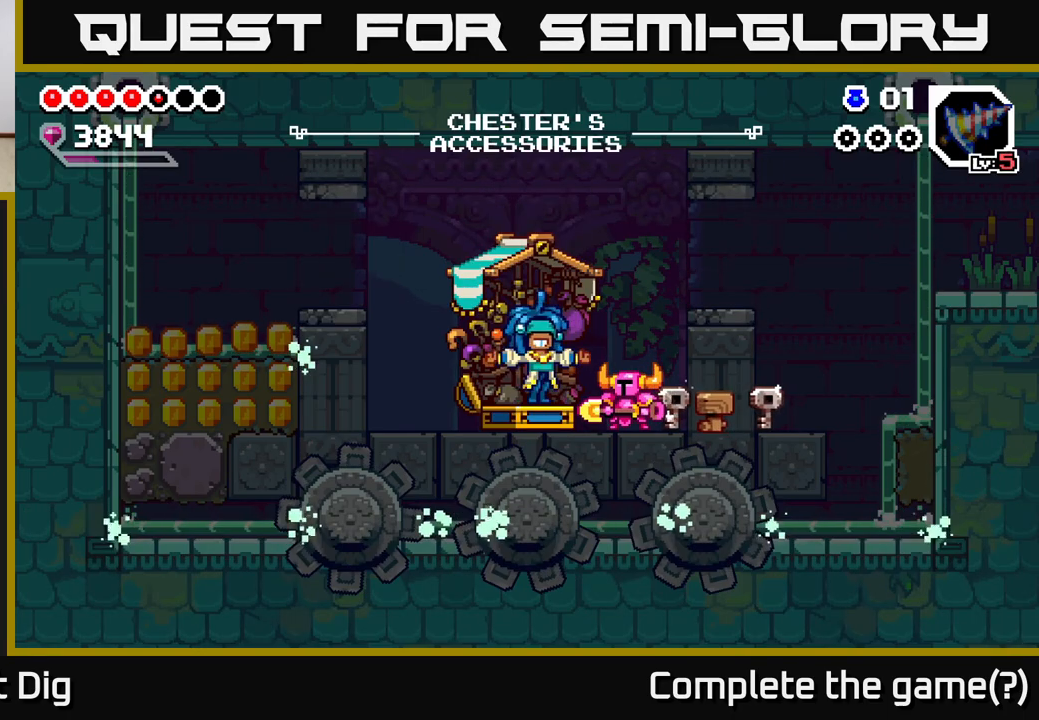
{"buttons": ["DPAD_LEFT"], "right_stick": "center", "events": [[117, "DPAD_LEFT", "down"]]}
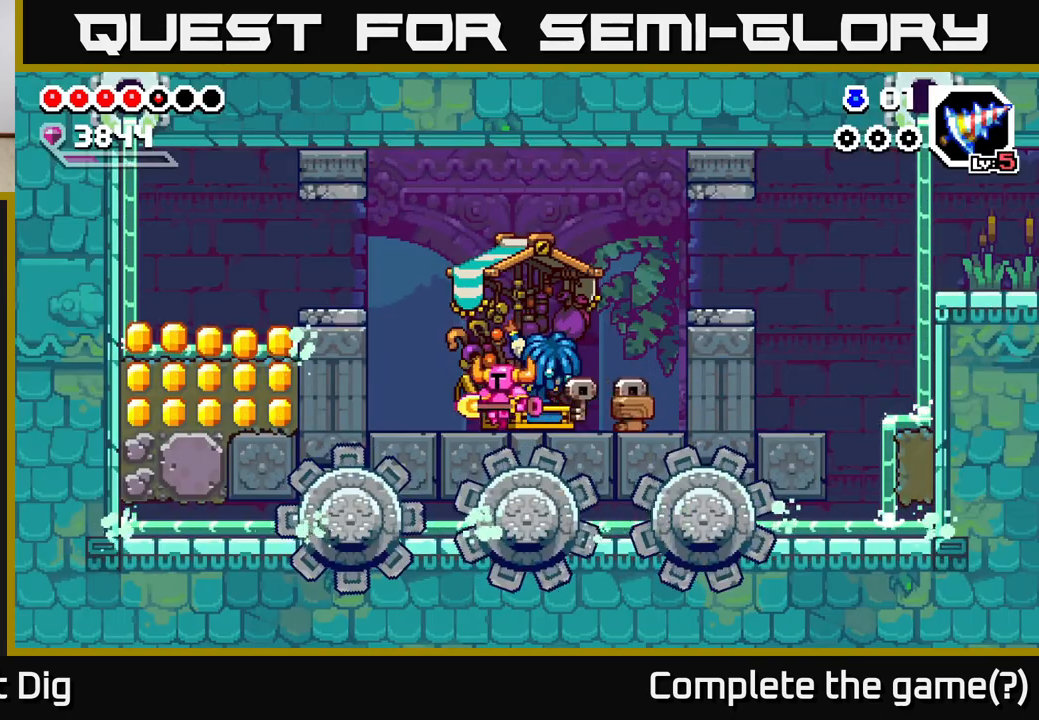
{"buttons": ["DPAD_LEFT"], "right_stick": "center", "events": [[133, "A", "down"], [383, "A", "up"]]}
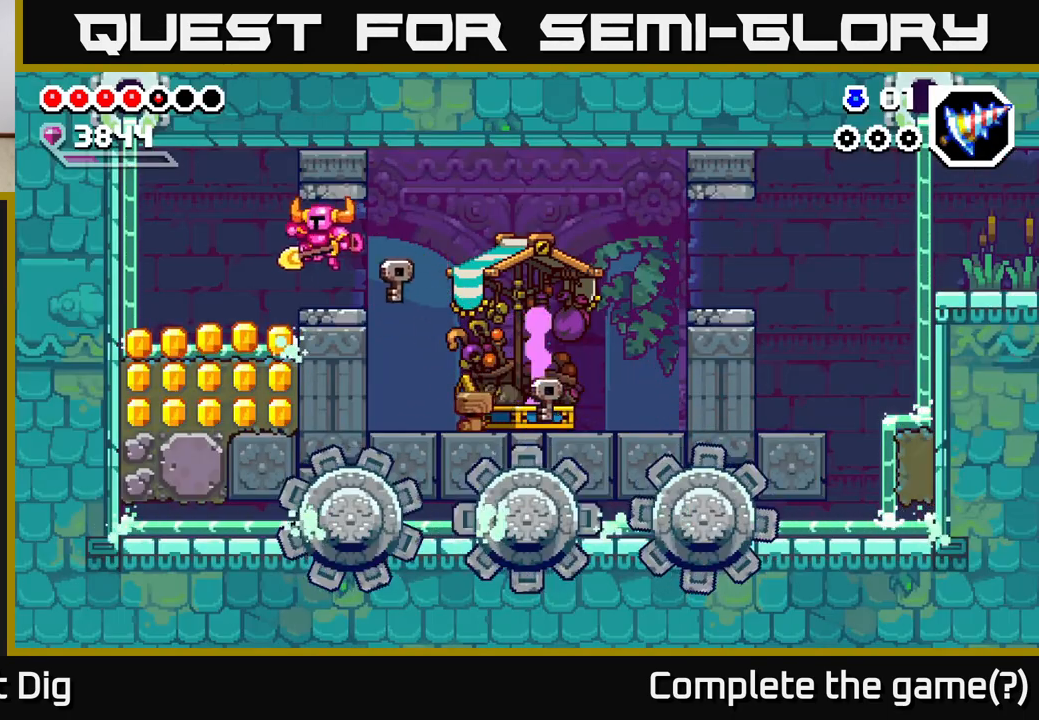
{"buttons": ["DPAD_DOWN"], "right_stick": "center", "events": [[383, "DPAD_DOWN", "down"], [383, "DPAD_LEFT", "up"], [417, "X", "down"], [500, "X", "up"]]}
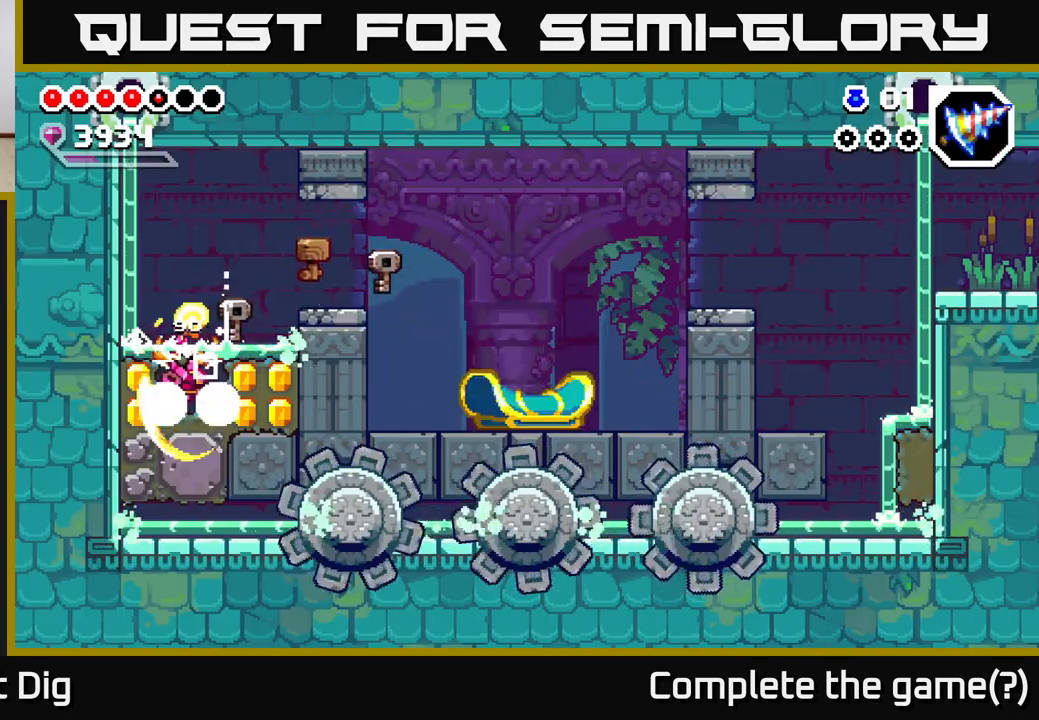
{"buttons": ["DPAD_LEFT"], "right_stick": "center", "events": [[67, "X", "down"], [133, "X", "up"], [217, "X", "down"], [317, "X", "up"], [417, "X", "down"], [483, "DPAD_DOWN", "up"], [483, "X", "up"], [500, "DPAD_LEFT", "down"]]}
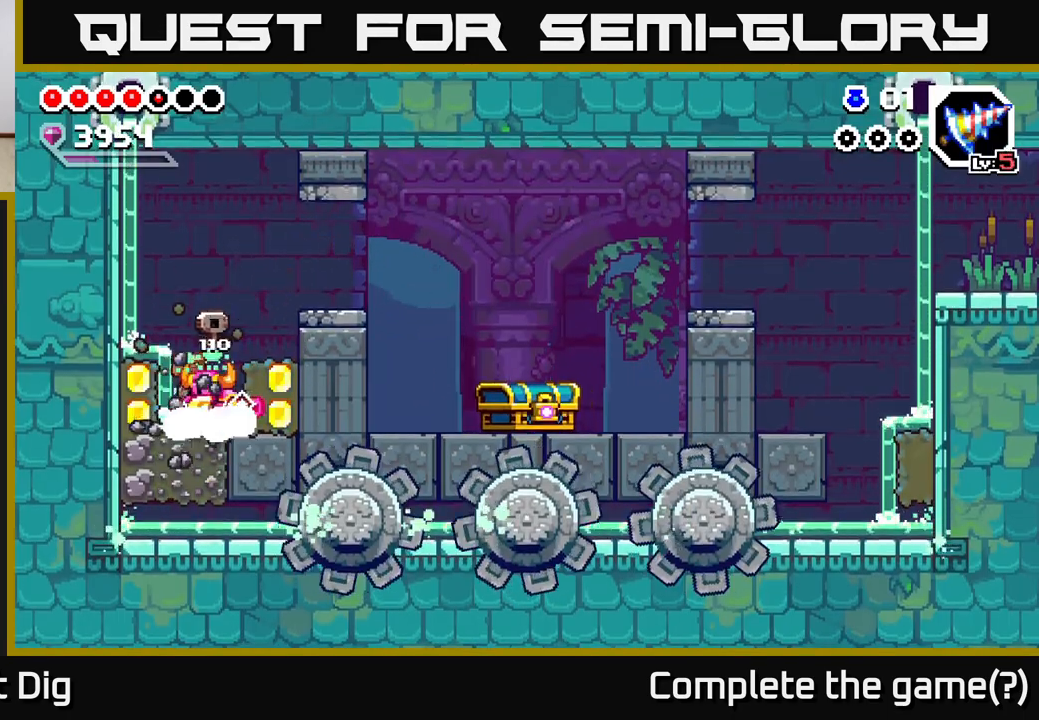
{"buttons": [], "right_stick": "center", "events": [[117, "X", "down"], [233, "X", "up"], [300, "X", "down"], [400, "X", "up"], [467, "DPAD_LEFT", "up"]]}
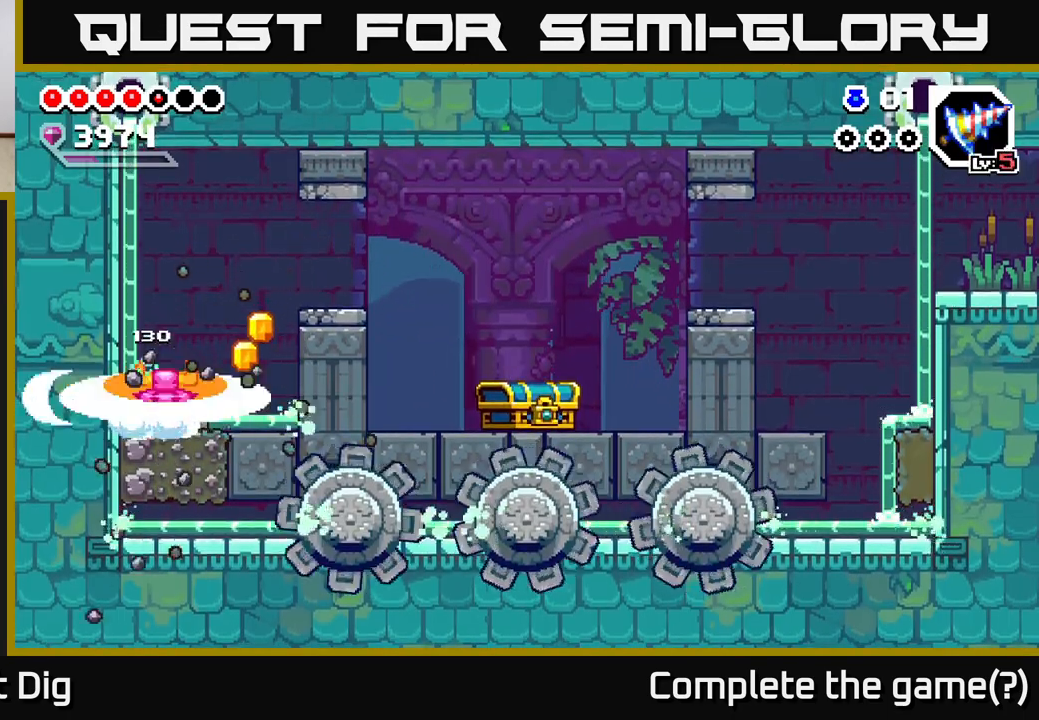
{"buttons": ["DPAD_LEFT"], "right_stick": "center", "events": [[17, "DPAD_RIGHT", "down"], [283, "DPAD_RIGHT", "up"], [317, "DPAD_LEFT", "down"]]}
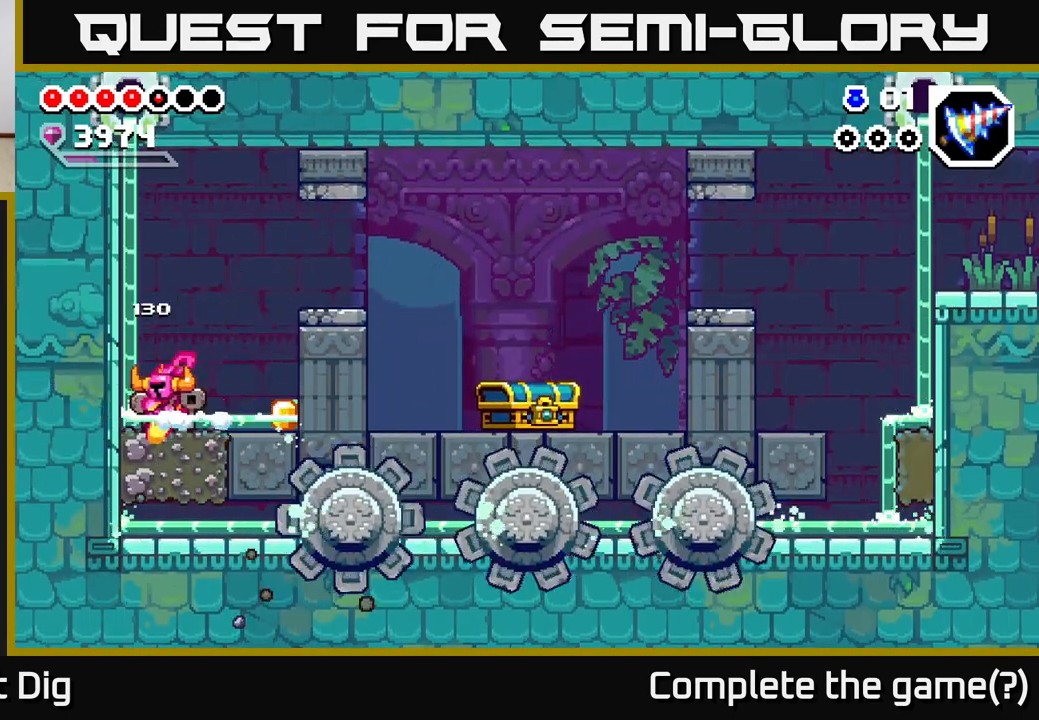
{"buttons": ["DPAD_DOWN"], "right_stick": "center", "events": [[33, "DPAD_DOWN", "down"], [50, "DPAD_LEFT", "up"], [50, "X", "down"], [133, "X", "up"], [200, "X", "down"], [300, "X", "up"], [350, "X", "down"], [467, "X", "up"]]}
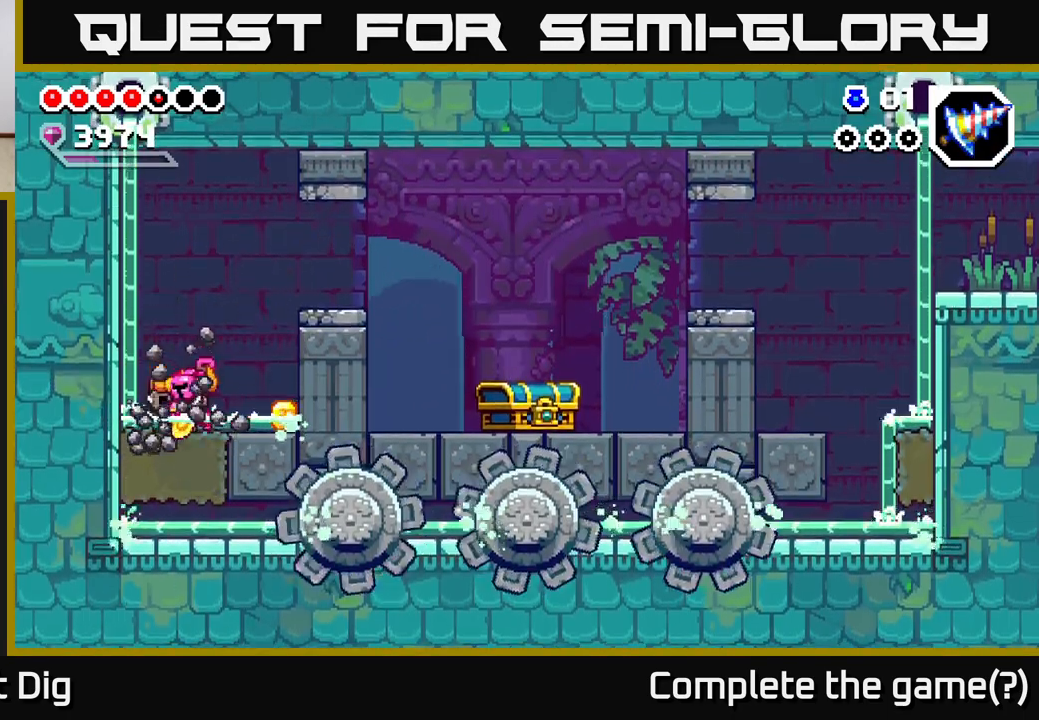
{"buttons": ["DPAD_RIGHT"], "right_stick": "center", "events": [[133, "DPAD_DOWN", "up"], [133, "DPAD_RIGHT", "down"], [150, "A", "down"], [483, "A", "up"]]}
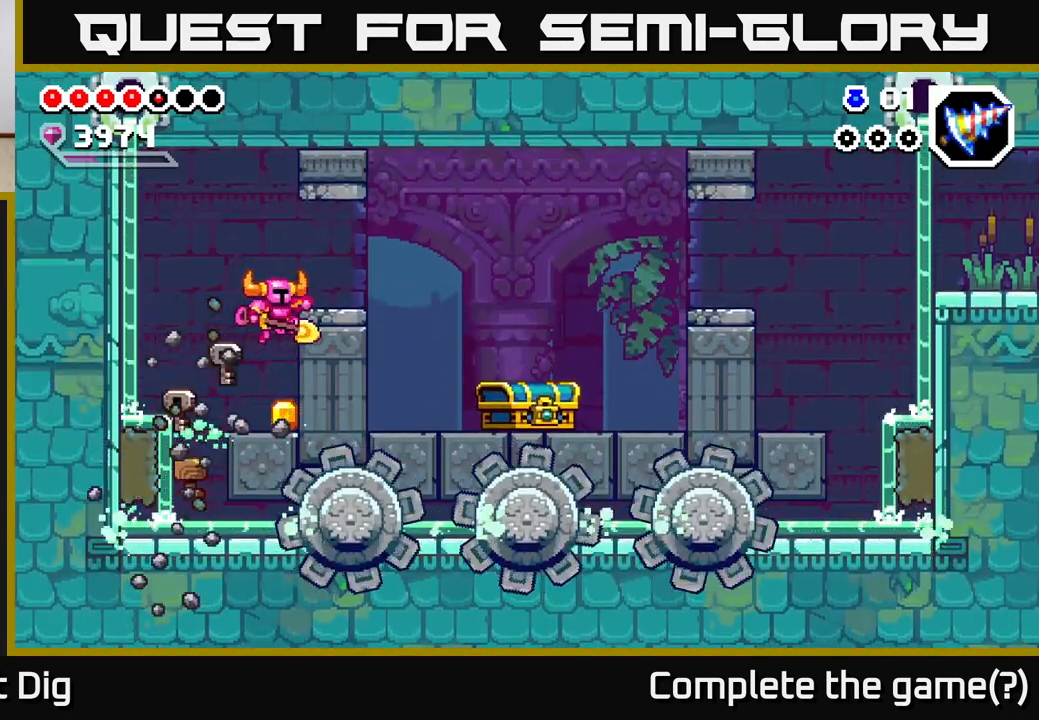
{"buttons": ["A", "DPAD_RIGHT"], "right_stick": "center", "events": [[267, "A", "down"]]}
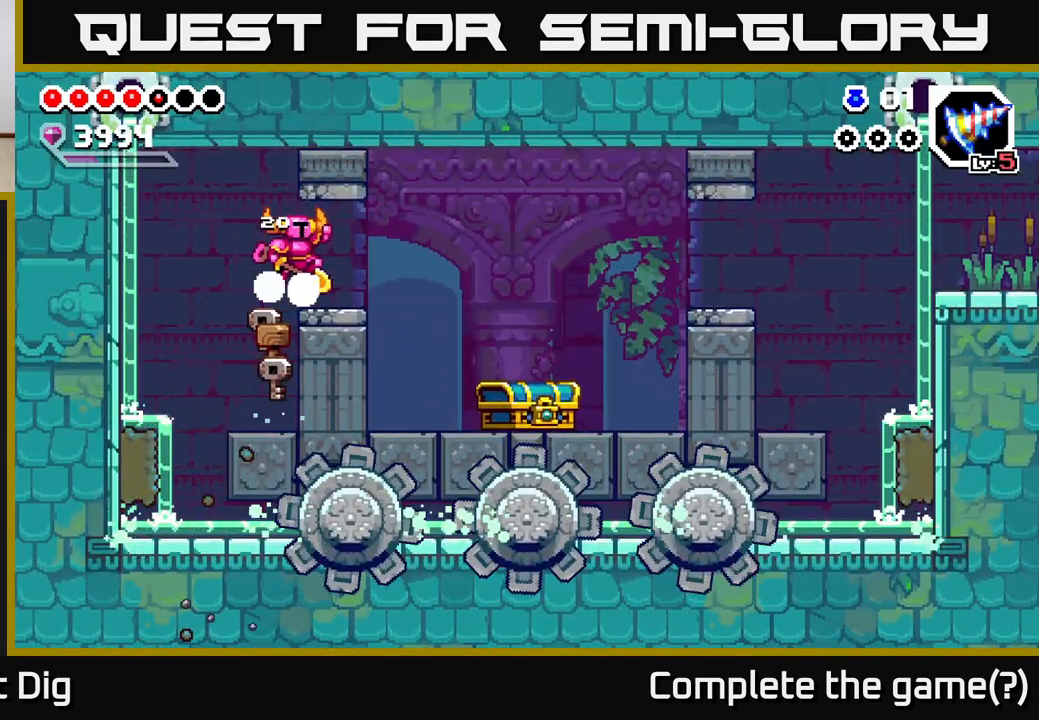
{"buttons": ["DPAD_DOWN", "DPAD_RIGHT"], "right_stick": "center", "events": [[67, "A", "up"], [350, "DPAD_DOWN", "down"]]}
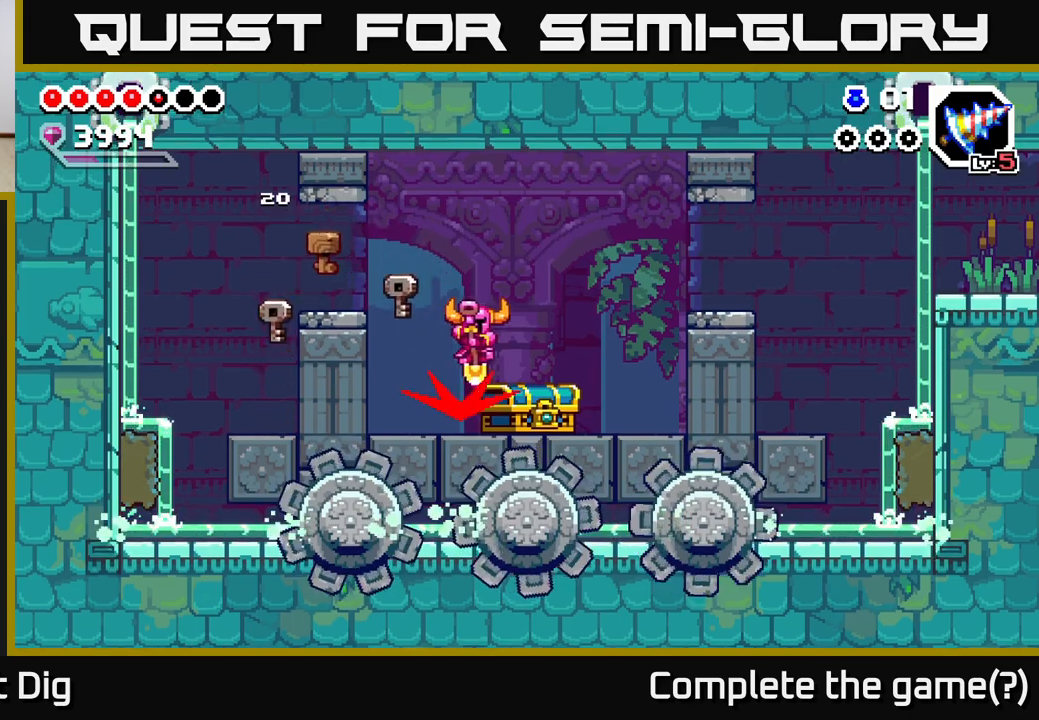
{"buttons": ["DPAD_RIGHT"], "right_stick": "center", "events": [[500, "DPAD_DOWN", "up"]]}
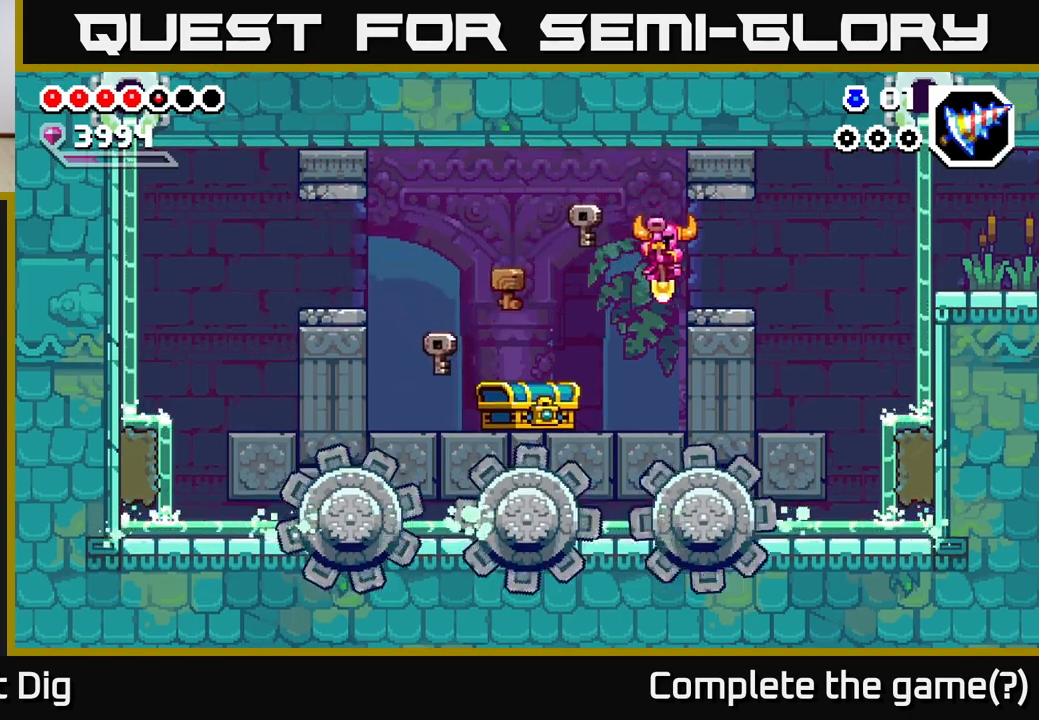
{"buttons": ["A", "DPAD_RIGHT"], "right_stick": "center", "events": [[317, "A", "down"]]}
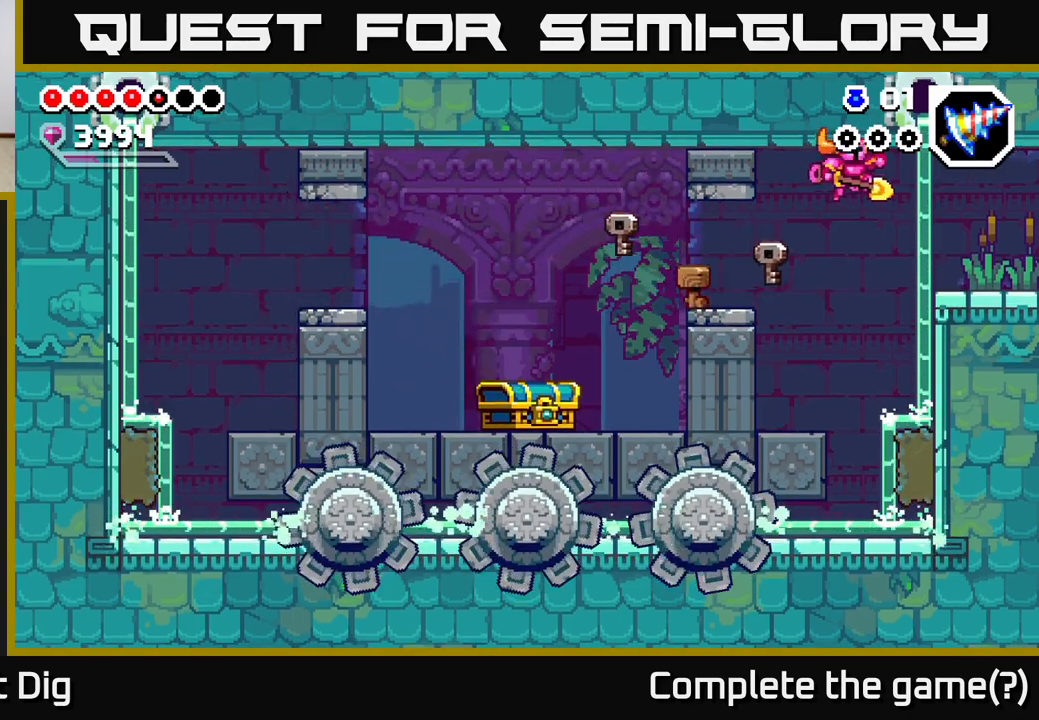
{"buttons": ["DPAD_RIGHT"], "right_stick": "center", "events": [[117, "A", "up"]]}
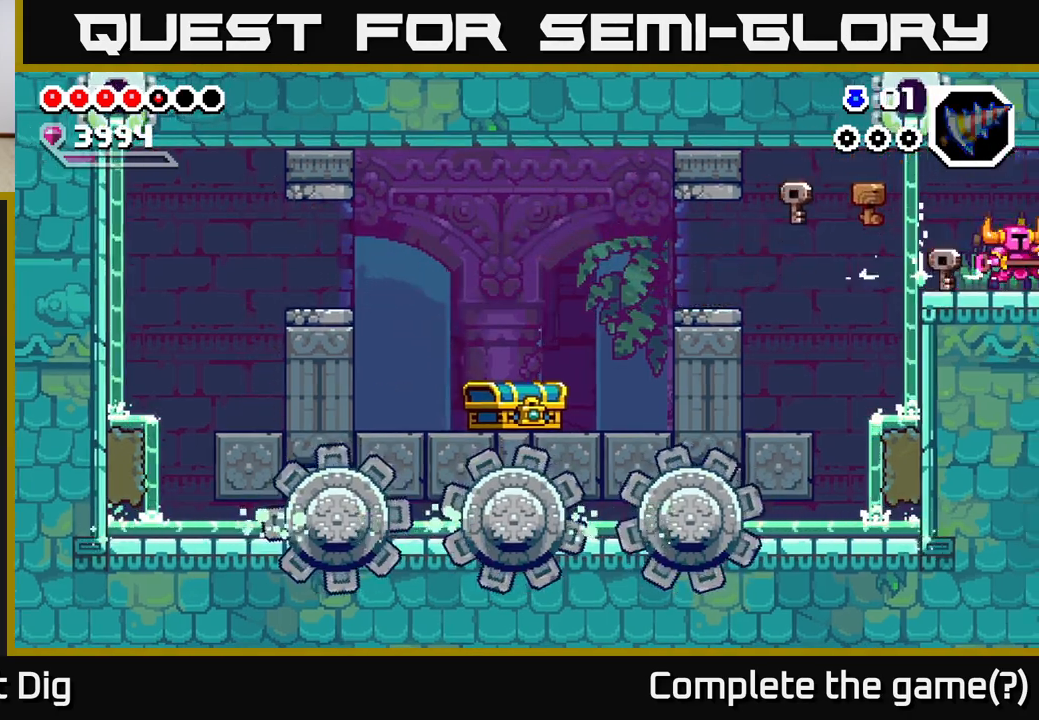
{"buttons": [], "right_stick": "center", "events": [[350, "DPAD_RIGHT", "up"]]}
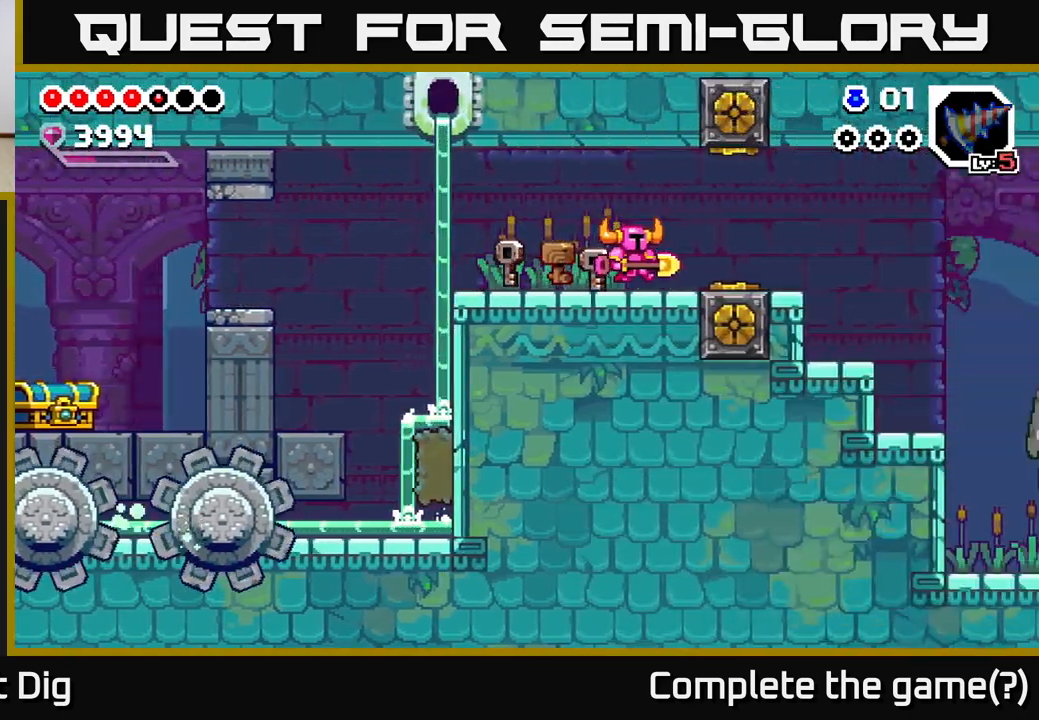
{"buttons": ["DPAD_RIGHT"], "right_stick": "center", "events": [[83, "DPAD_RIGHT", "down"]]}
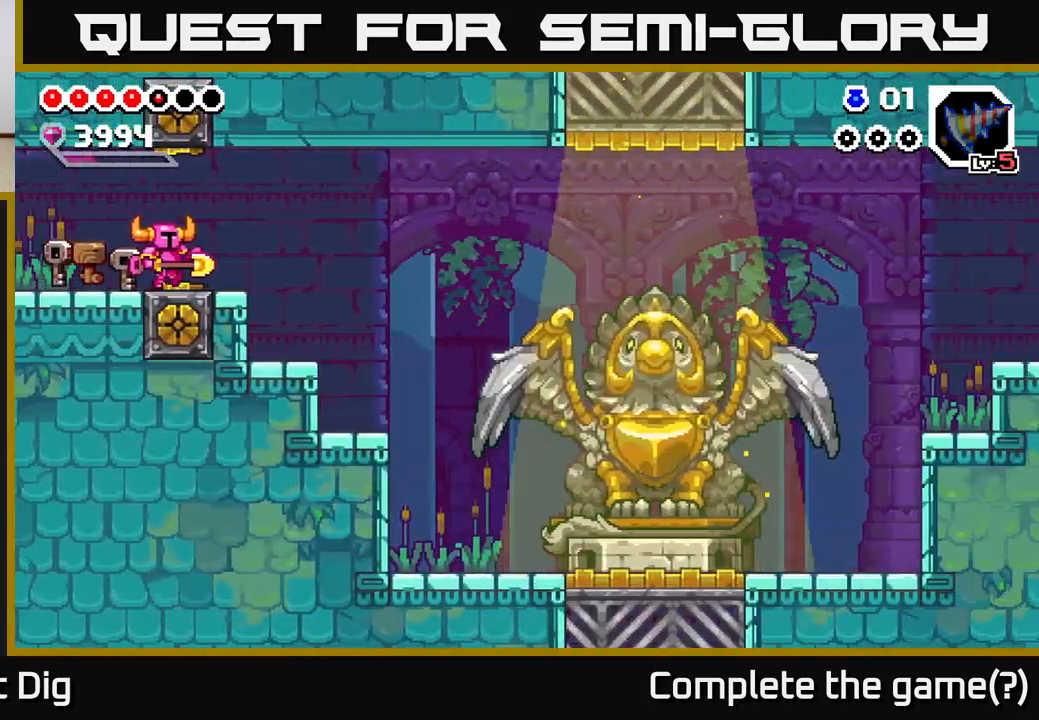
{"buttons": ["DPAD_RIGHT"], "right_stick": "center", "events": [[383, "A", "down"], [450, "A", "up"]]}
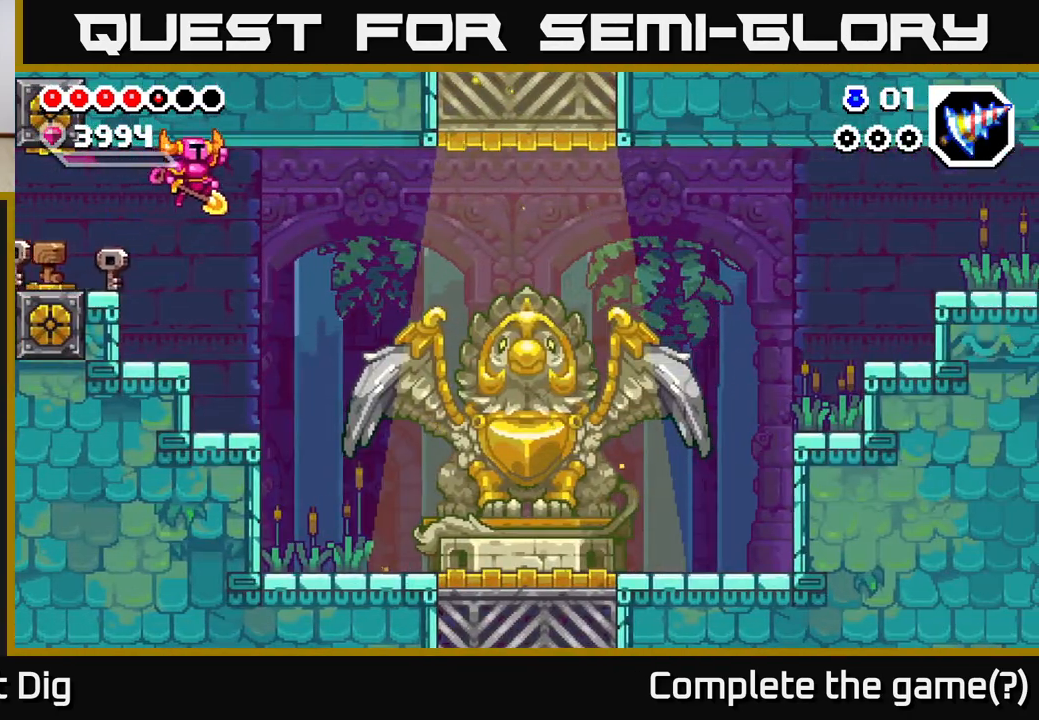
{"buttons": ["DPAD_RIGHT"], "right_stick": "center", "events": []}
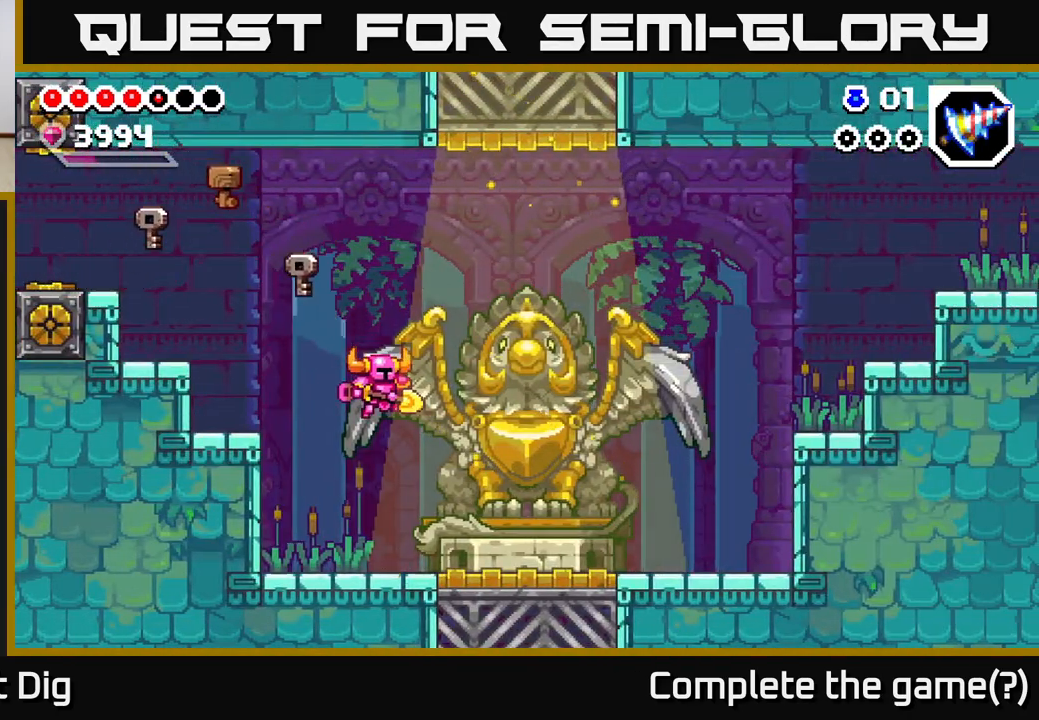
{"buttons": ["DPAD_RIGHT"], "right_stick": "center", "events": []}
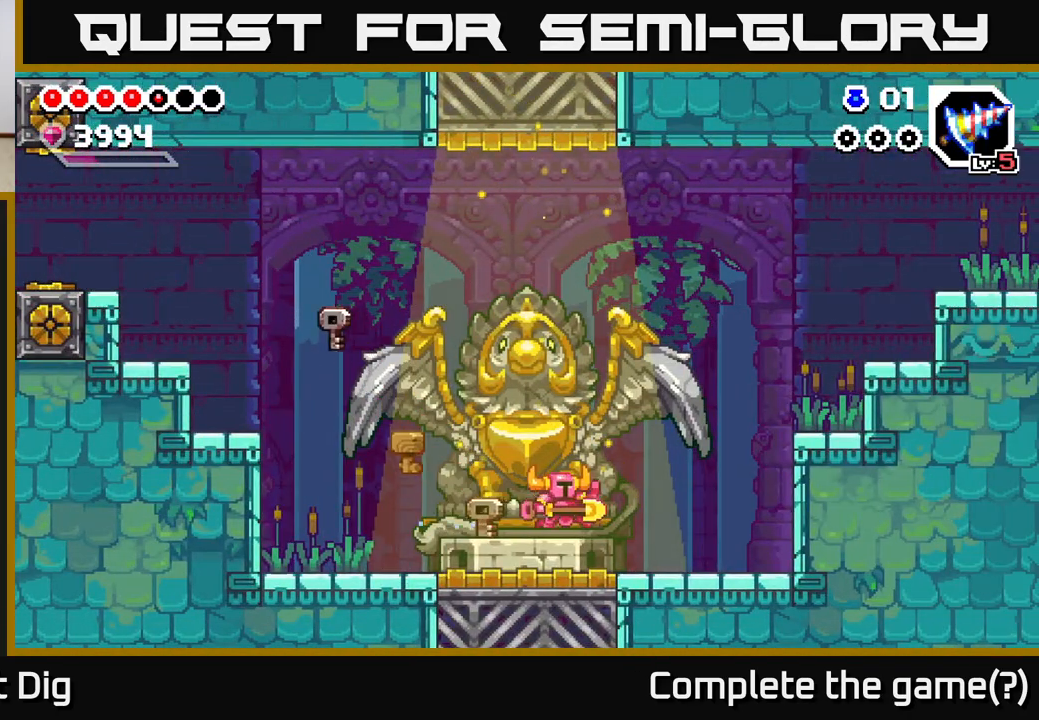
{"buttons": ["A", "DPAD_RIGHT"], "right_stick": "center", "events": [[167, "A", "down"]]}
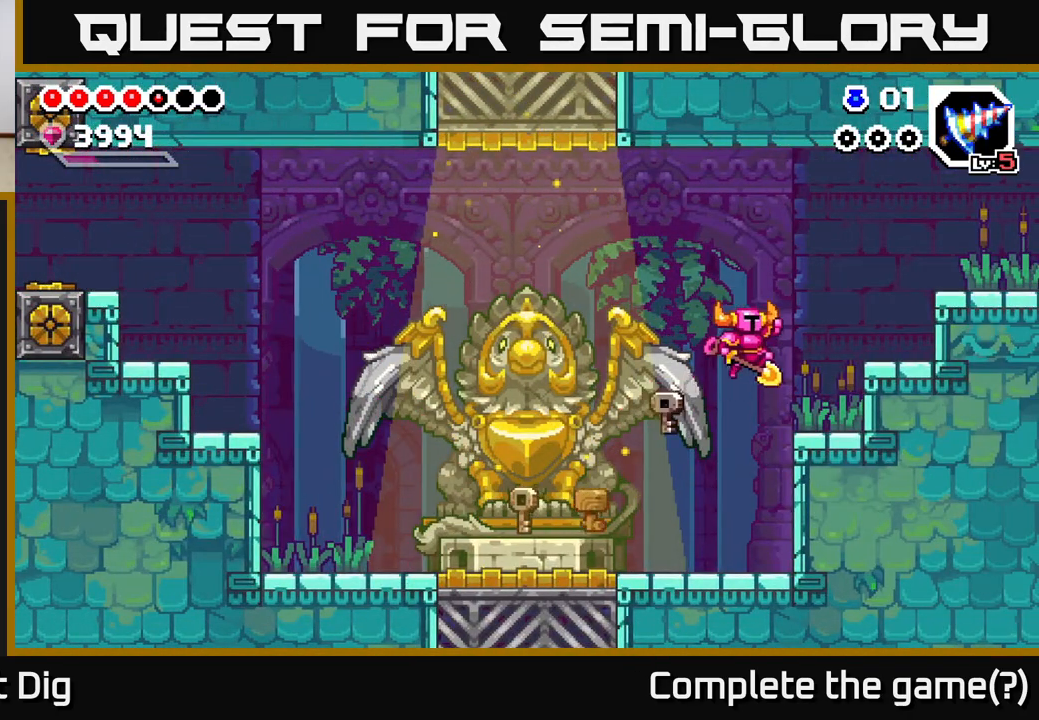
{"buttons": [], "right_stick": "center", "events": [[67, "A", "up"], [150, "DPAD_RIGHT", "up"], [200, "DPAD_LEFT", "down"], [250, "DPAD_LEFT", "up"]]}
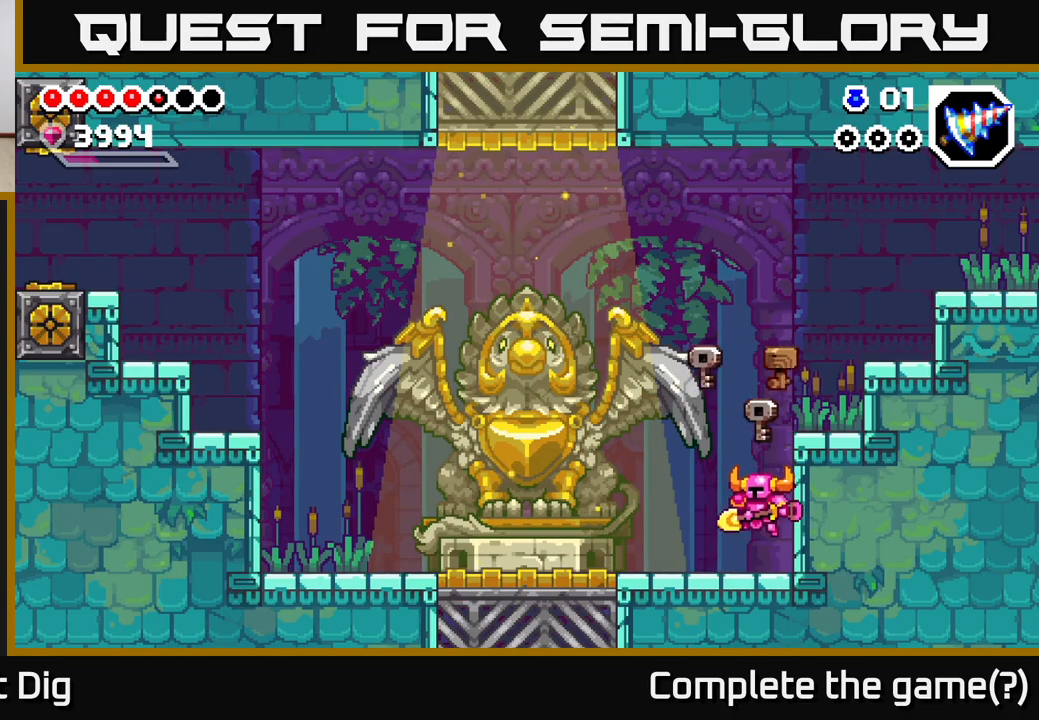
{"buttons": ["DPAD_RIGHT"], "right_stick": "center", "events": [[200, "A", "down"], [417, "DPAD_RIGHT", "down"], [483, "A", "up"]]}
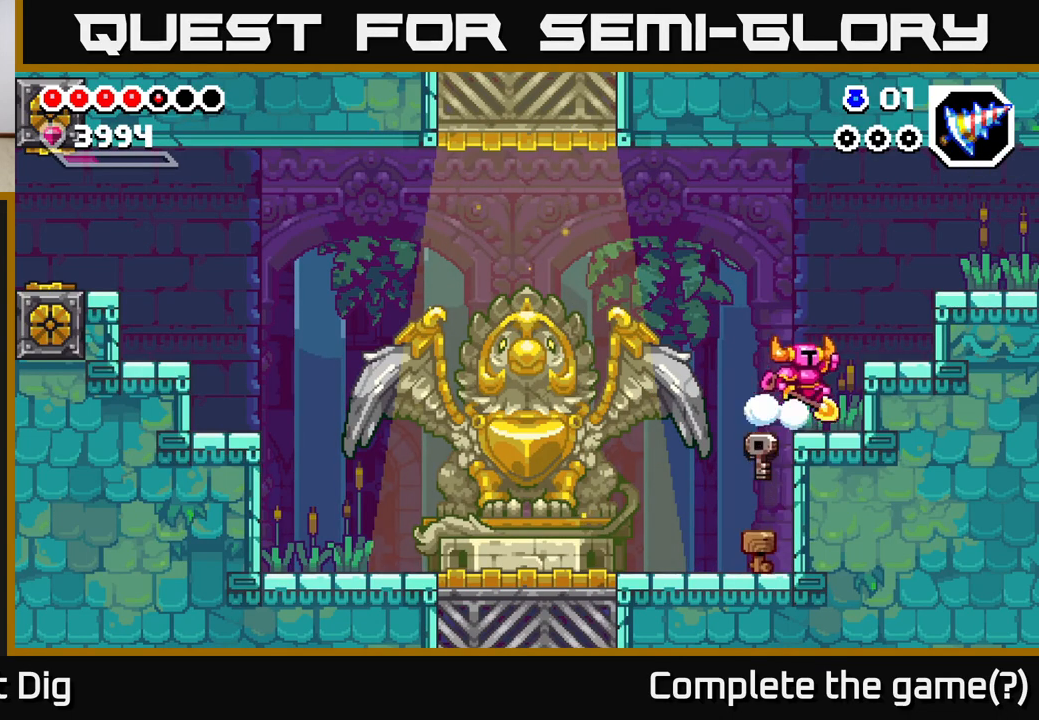
{"buttons": ["A", "DPAD_RIGHT"], "right_stick": "center", "events": [[183, "A", "down"]]}
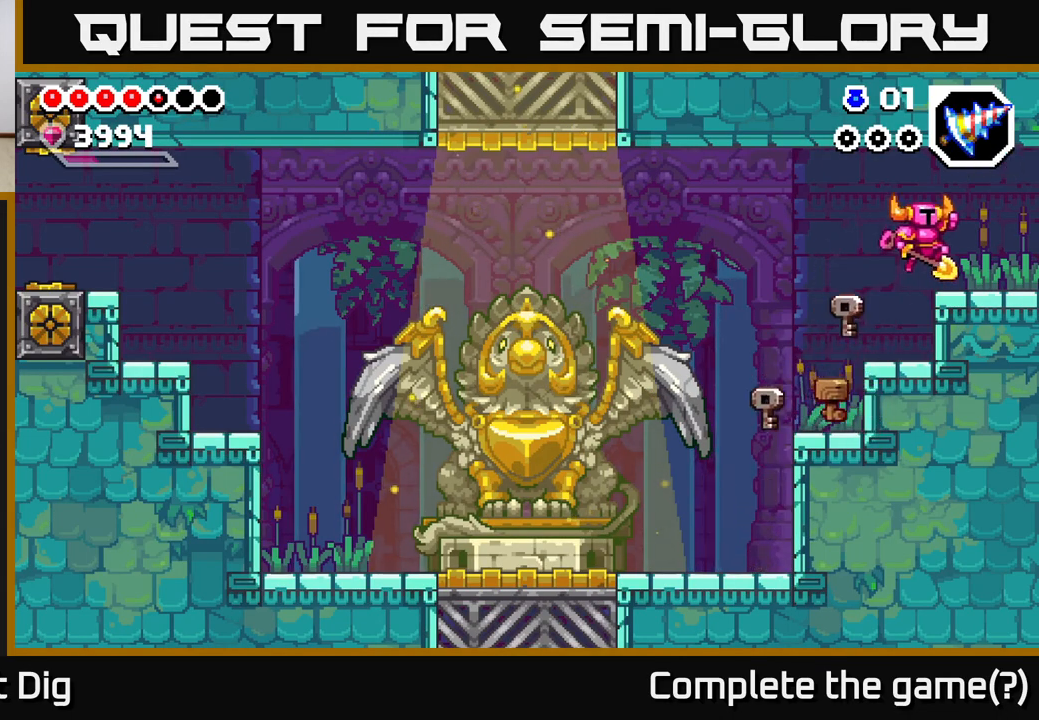
{"buttons": [], "right_stick": "center", "events": [[67, "A", "up"], [450, "DPAD_RIGHT", "up"]]}
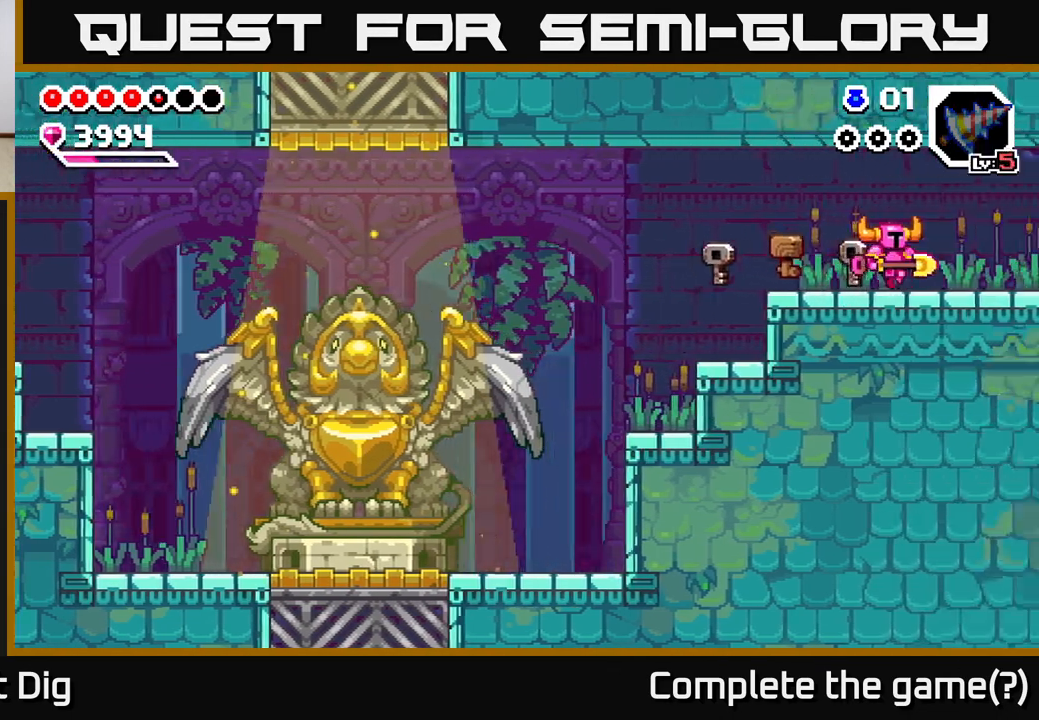
{"buttons": [], "right_stick": "center", "events": [[333, "DPAD_RIGHT", "down"], [433, "DPAD_RIGHT", "up"]]}
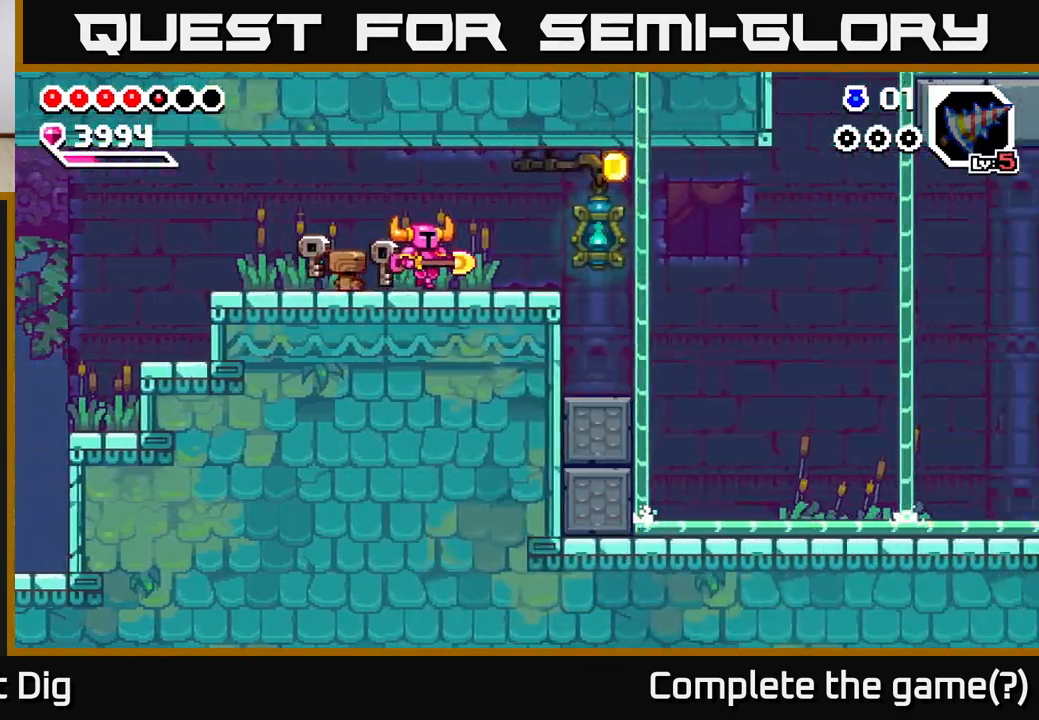
{"buttons": ["DPAD_RIGHT"], "right_stick": "center", "events": [[83, "DPAD_RIGHT", "down"]]}
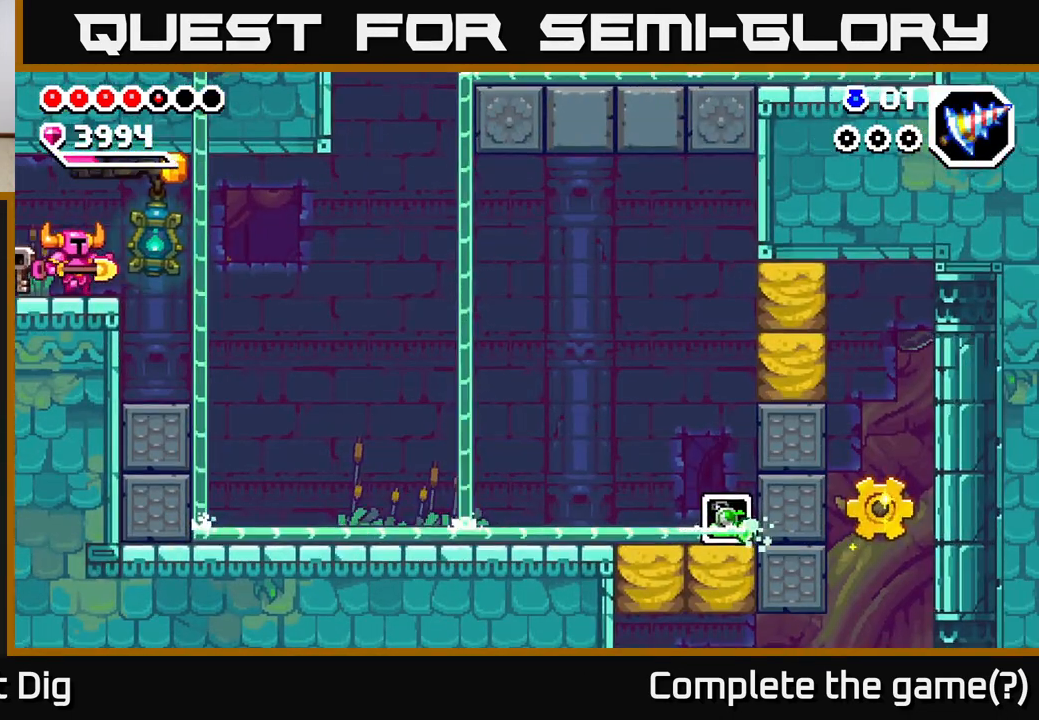
{"buttons": ["DPAD_RIGHT"], "right_stick": "center", "events": [[150, "A", "down"], [317, "A", "up"]]}
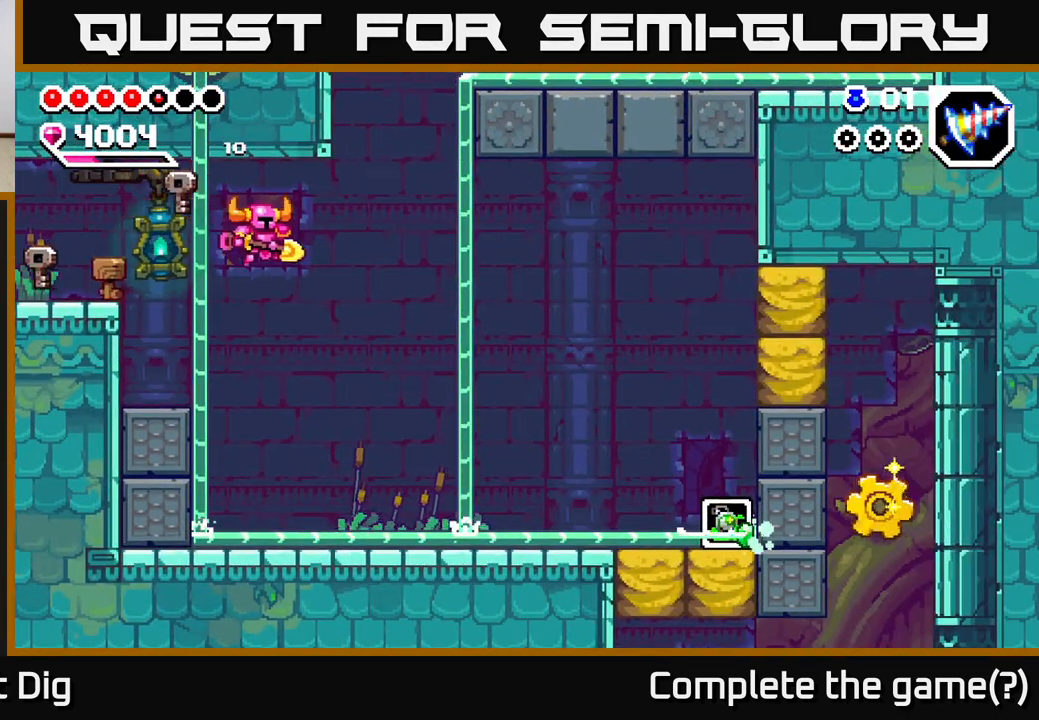
{"buttons": ["DPAD_RIGHT"], "right_stick": "center", "events": []}